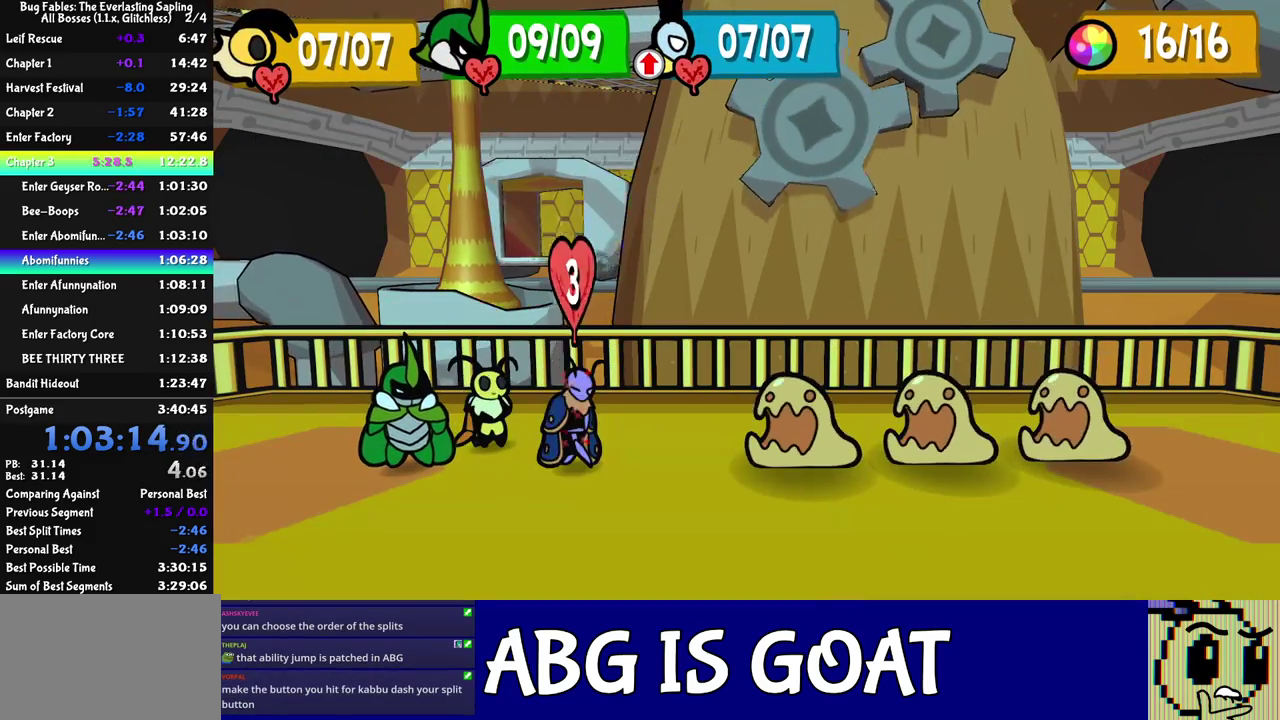
Gameplay with a controller (Nintendo layout); each line is a JSON object with the inputs held at the frame after it. "events" lists button and stick changes between this image and that frame as [ms after this image, input, new state], when the widget could be followed in between. Not read: L3 R3.
{"buttons": [], "left_stick": "center", "events": []}
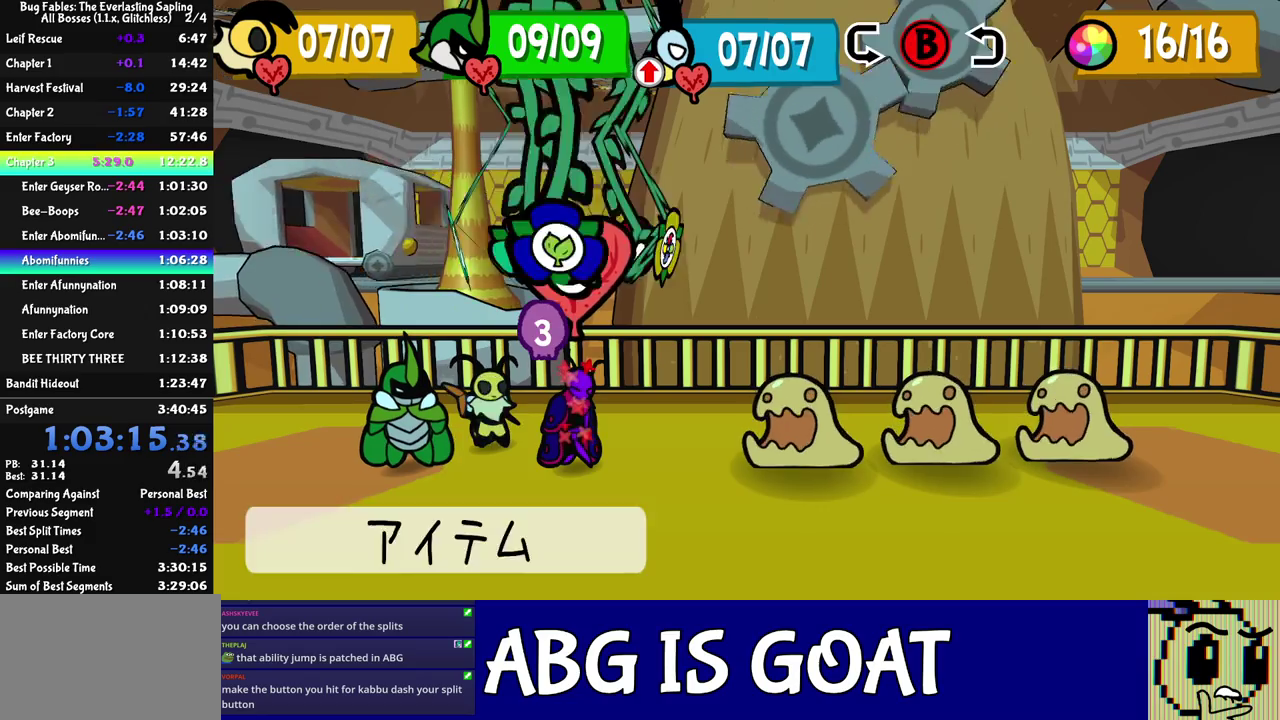
{"buttons": ["DPAD_RIGHT"], "left_stick": "center", "events": [[50, "C_RIGHT", "down"], [100, "C_RIGHT", "up"], [167, "DPAD_LEFT", "down"], [217, "DPAD_LEFT", "up"], [267, "DPAD_LEFT", "down"], [333, "DPAD_LEFT", "up"], [367, "C_DOWN", "down"], [433, "C_DOWN", "up"], [500, "DPAD_RIGHT", "down"]]}
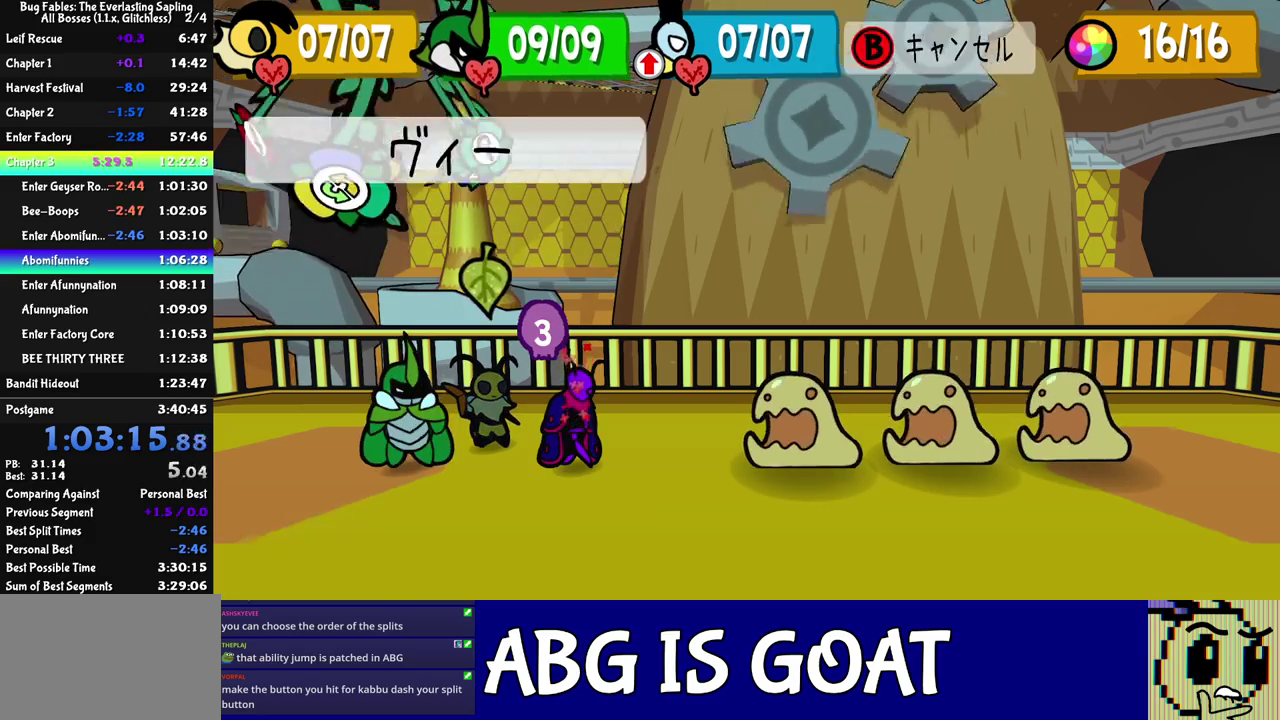
{"buttons": [], "left_stick": "center", "events": [[100, "DPAD_RIGHT", "up"], [150, "C_DOWN", "down"], [200, "C_DOWN", "up"]]}
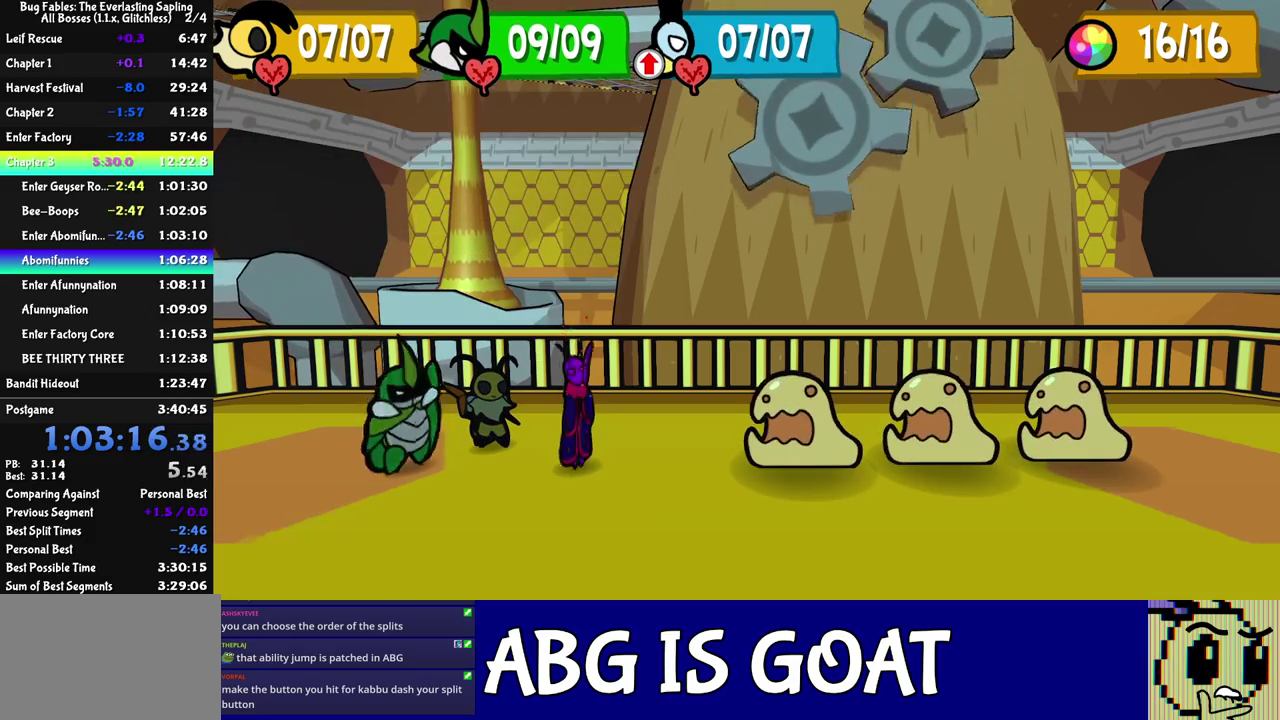
{"buttons": ["DPAD_LEFT"], "left_stick": "center", "events": [[350, "DPAD_LEFT", "down"], [400, "DPAD_LEFT", "up"], [450, "DPAD_LEFT", "down"]]}
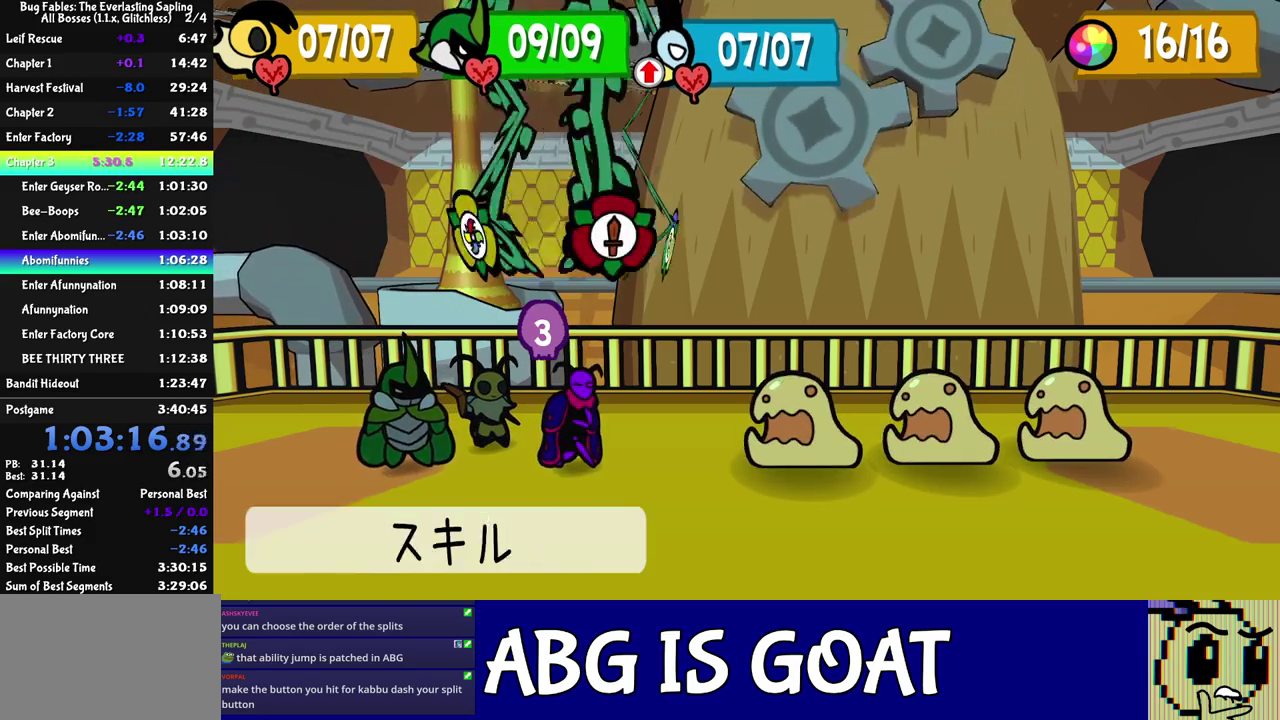
{"buttons": ["C_DOWN"], "left_stick": "center", "events": [[17, "DPAD_LEFT", "up"], [67, "C_DOWN", "down"], [117, "C_DOWN", "up"], [167, "C_DOWN", "down"], [217, "C_DOWN", "up"], [283, "C_DOWN", "down"], [333, "C_DOWN", "up"], [500, "C_DOWN", "down"]]}
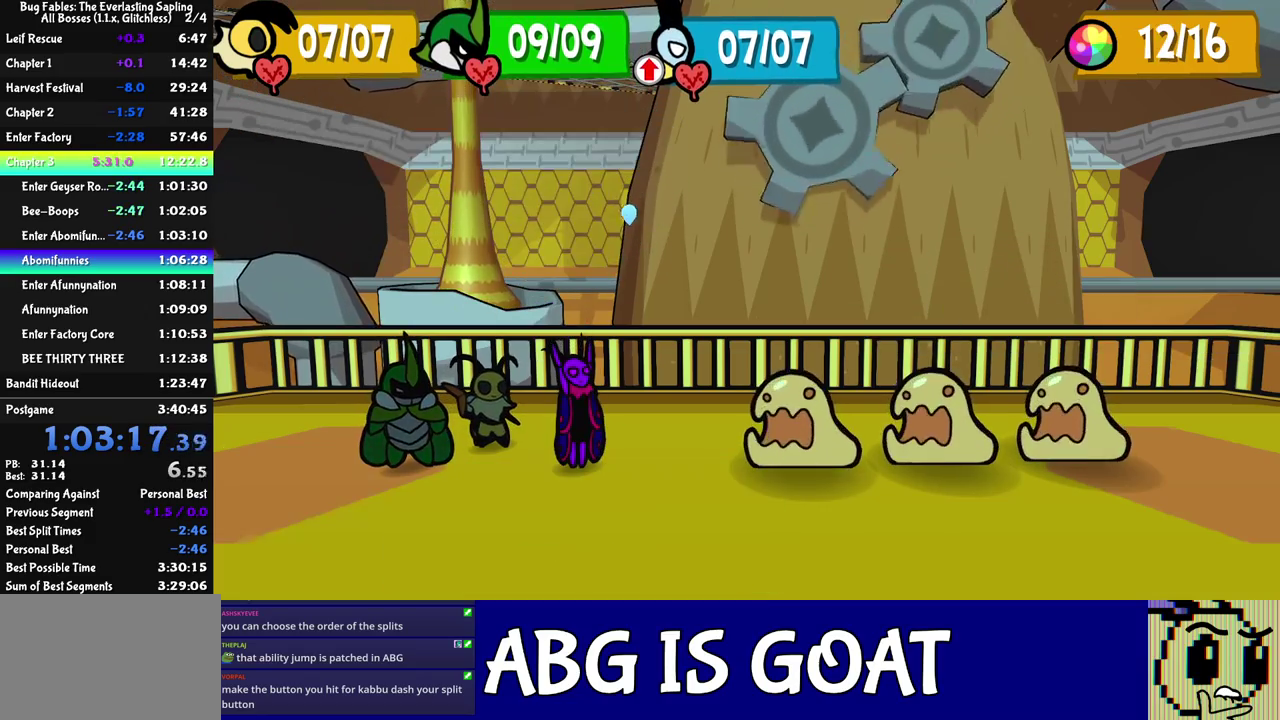
{"buttons": [], "left_stick": "center", "events": [[50, "C_DOWN", "up"]]}
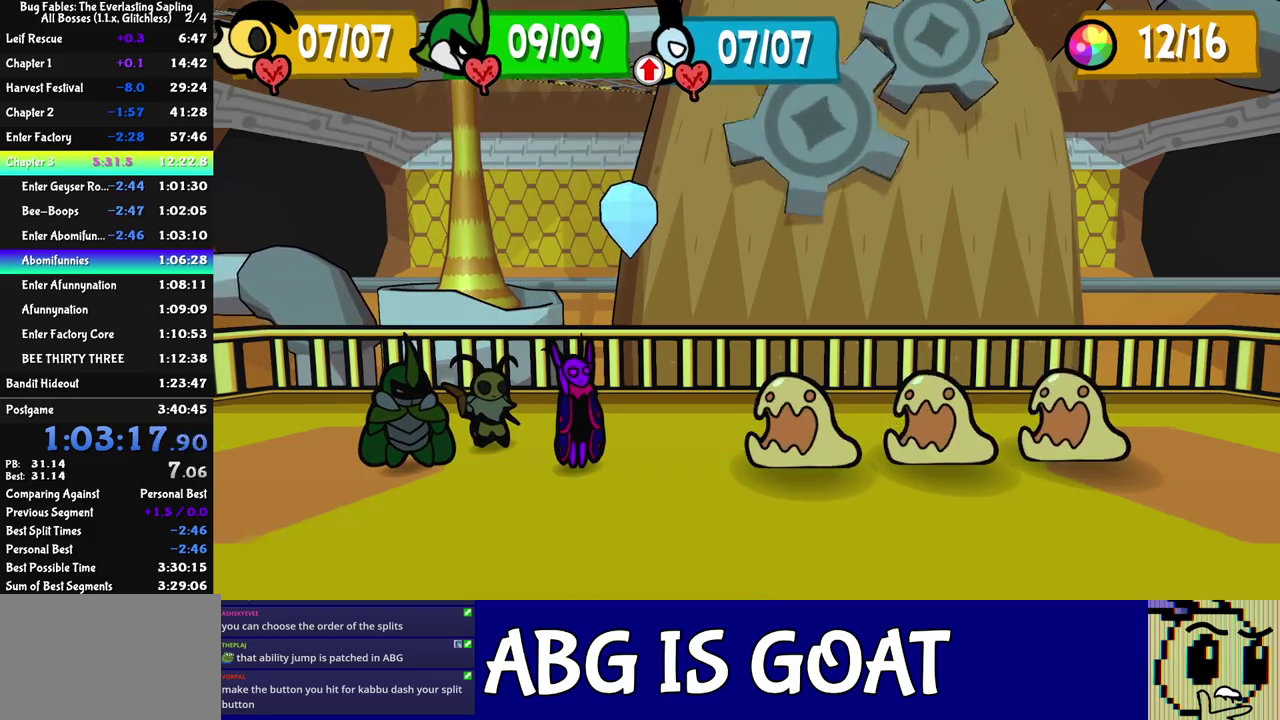
{"buttons": [], "left_stick": "center", "events": []}
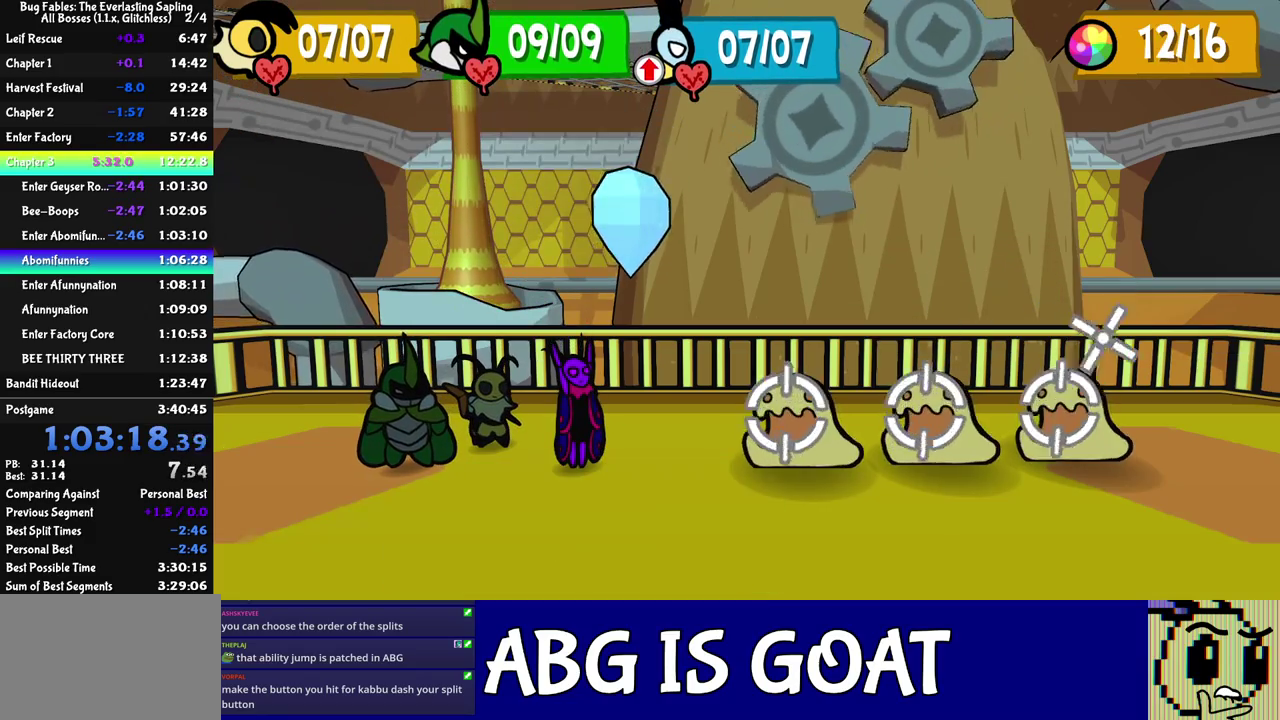
{"buttons": ["C_DOWN"], "left_stick": "center", "events": [[467, "C_DOWN", "down"]]}
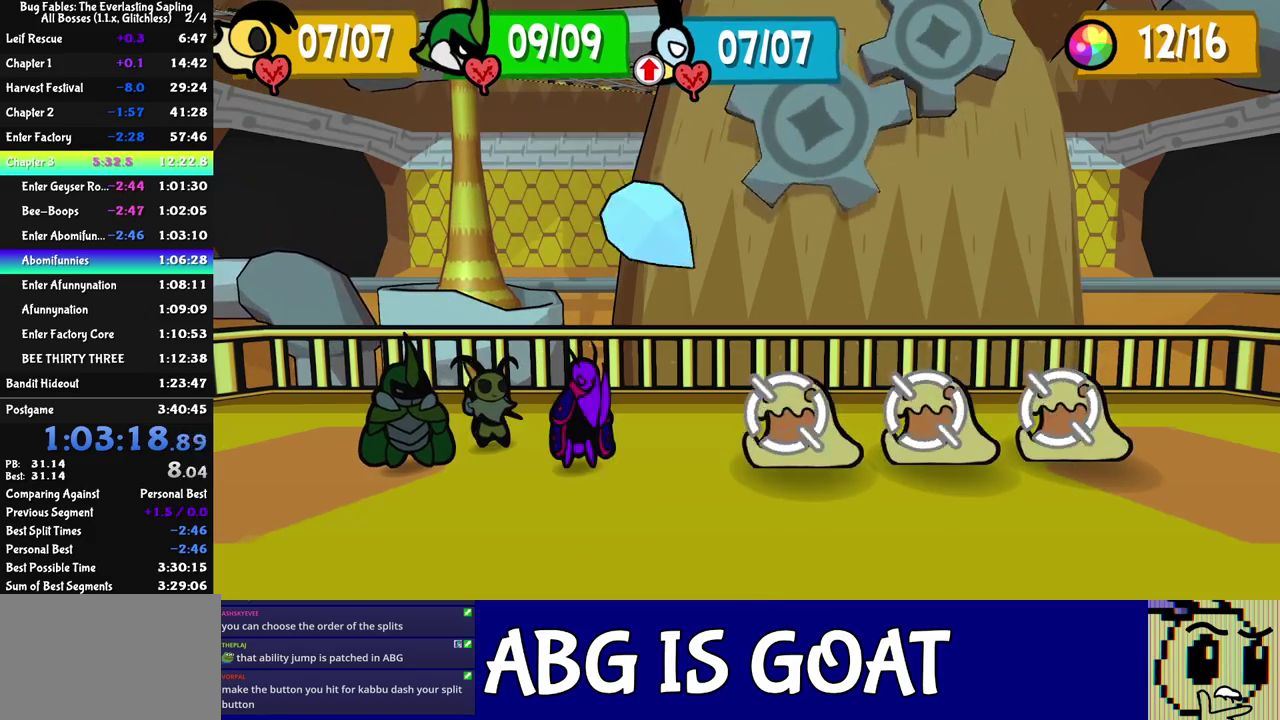
{"buttons": [], "left_stick": "center", "events": [[33, "C_DOWN", "up"]]}
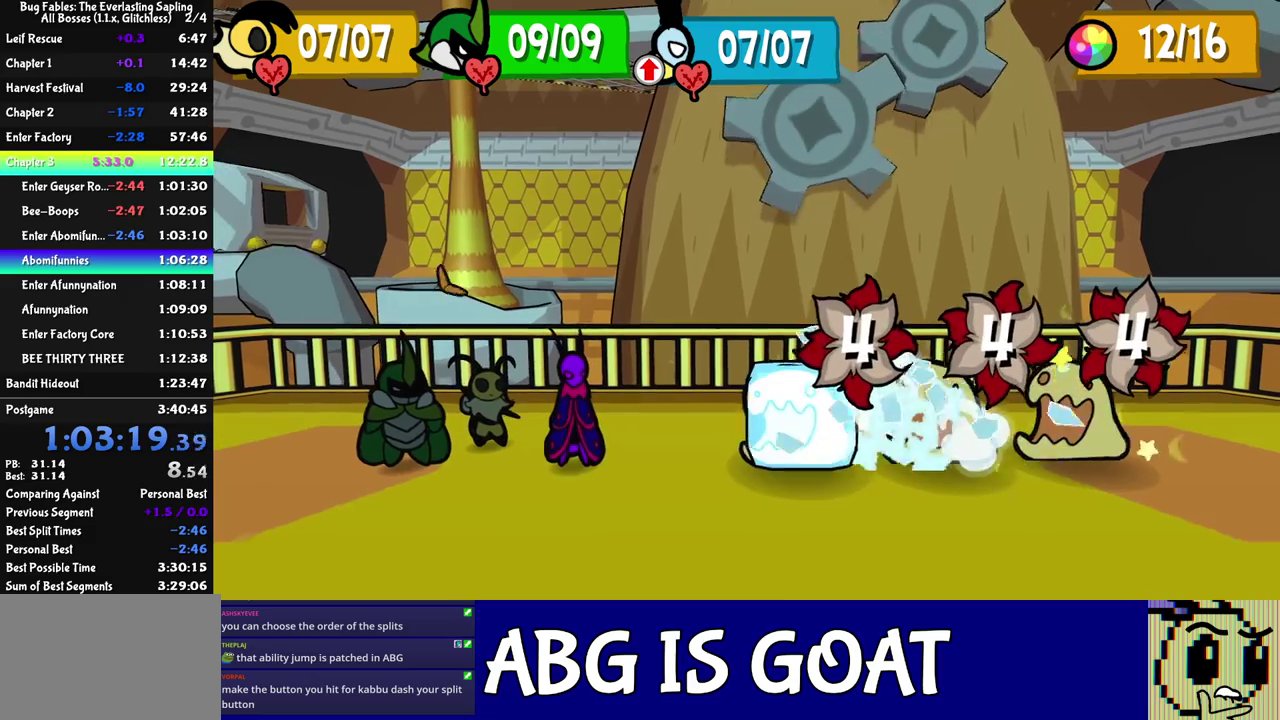
{"buttons": [], "left_stick": "center", "events": []}
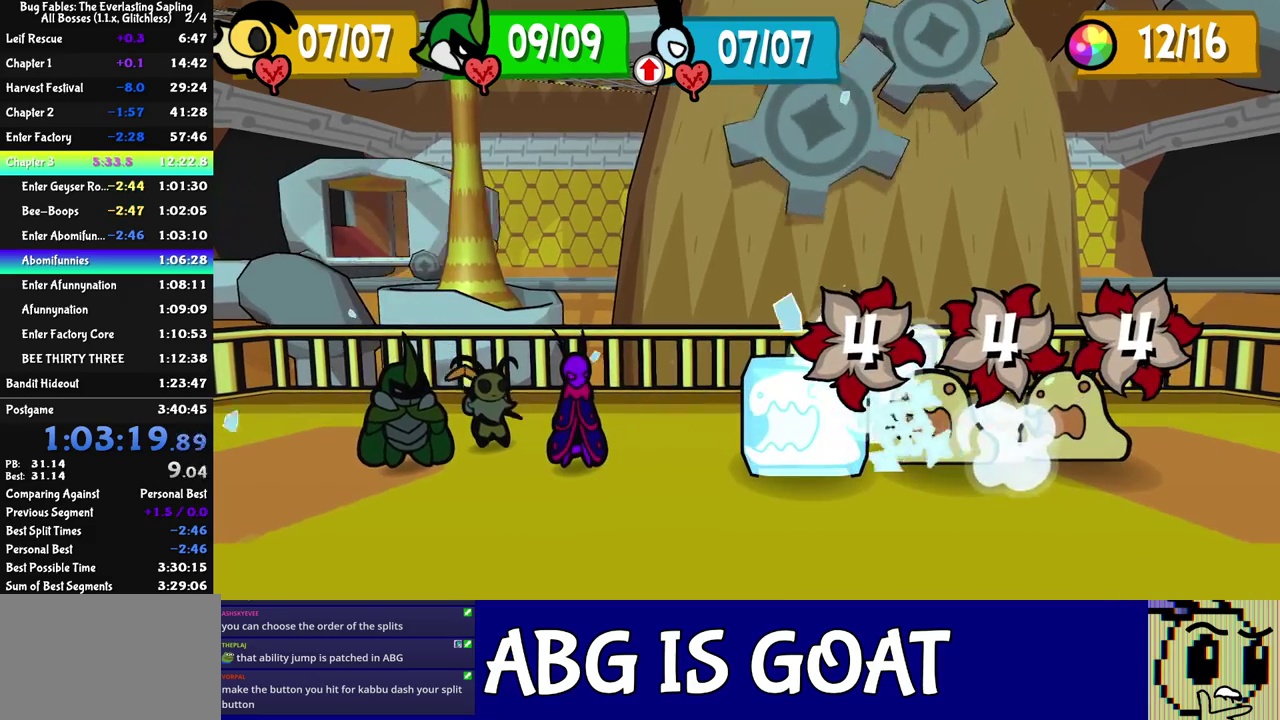
{"buttons": [], "left_stick": "center", "events": []}
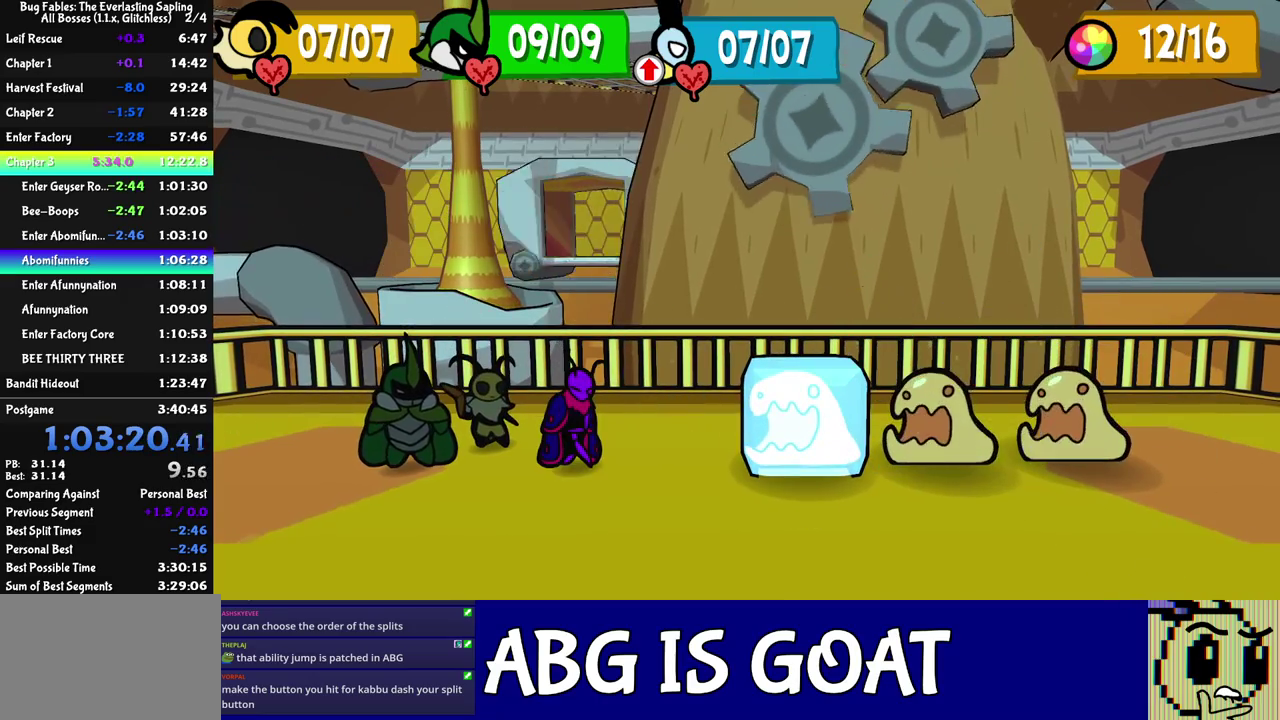
{"buttons": [], "left_stick": "center", "events": []}
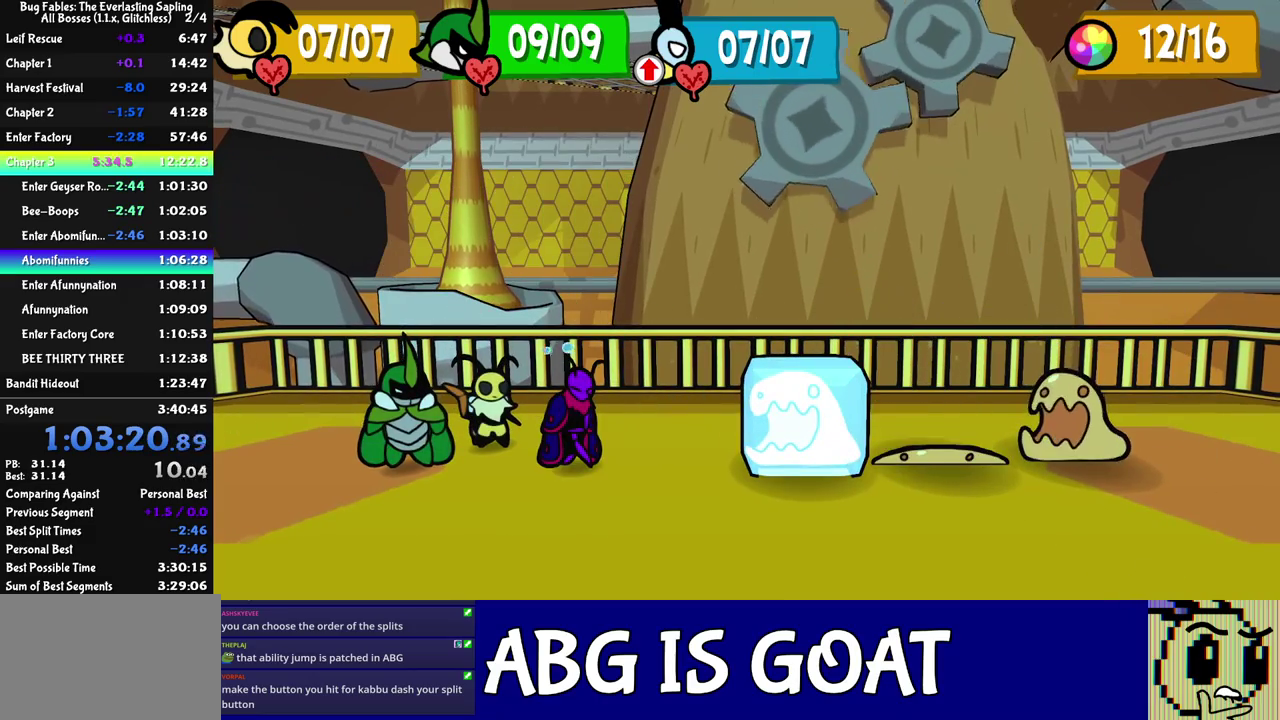
{"buttons": [], "left_stick": "center", "events": []}
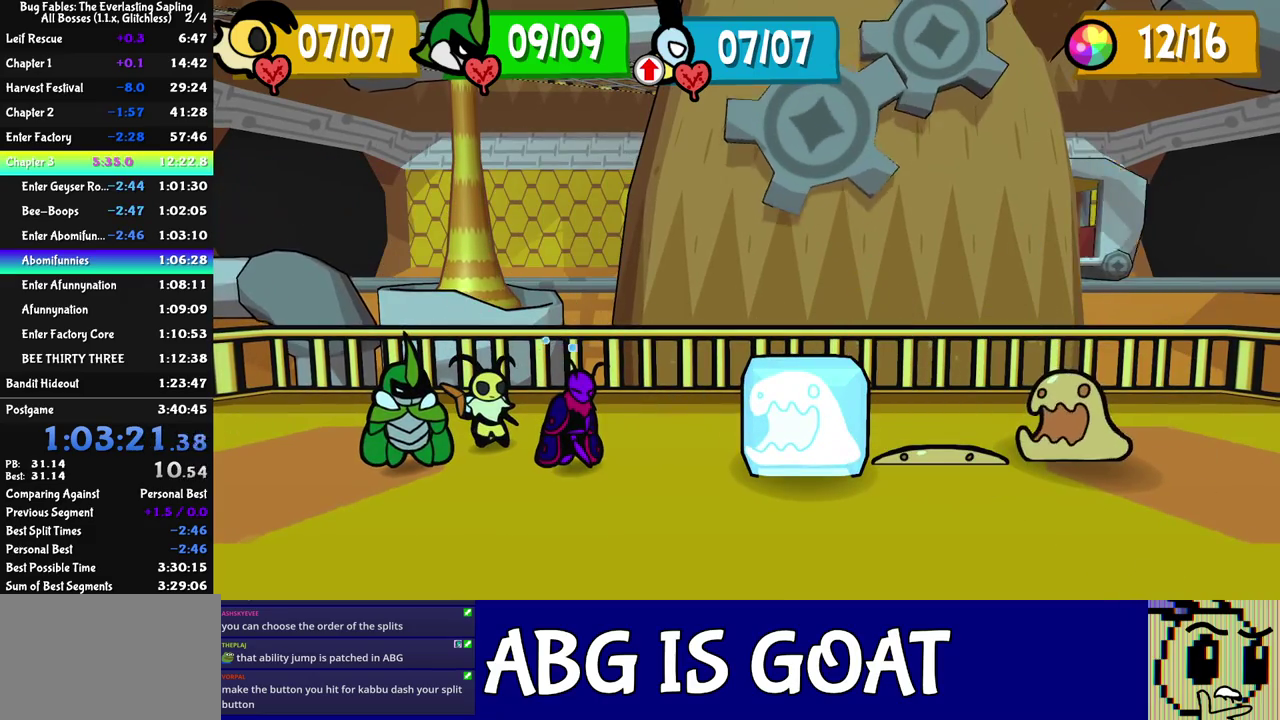
{"buttons": [], "left_stick": "center", "events": []}
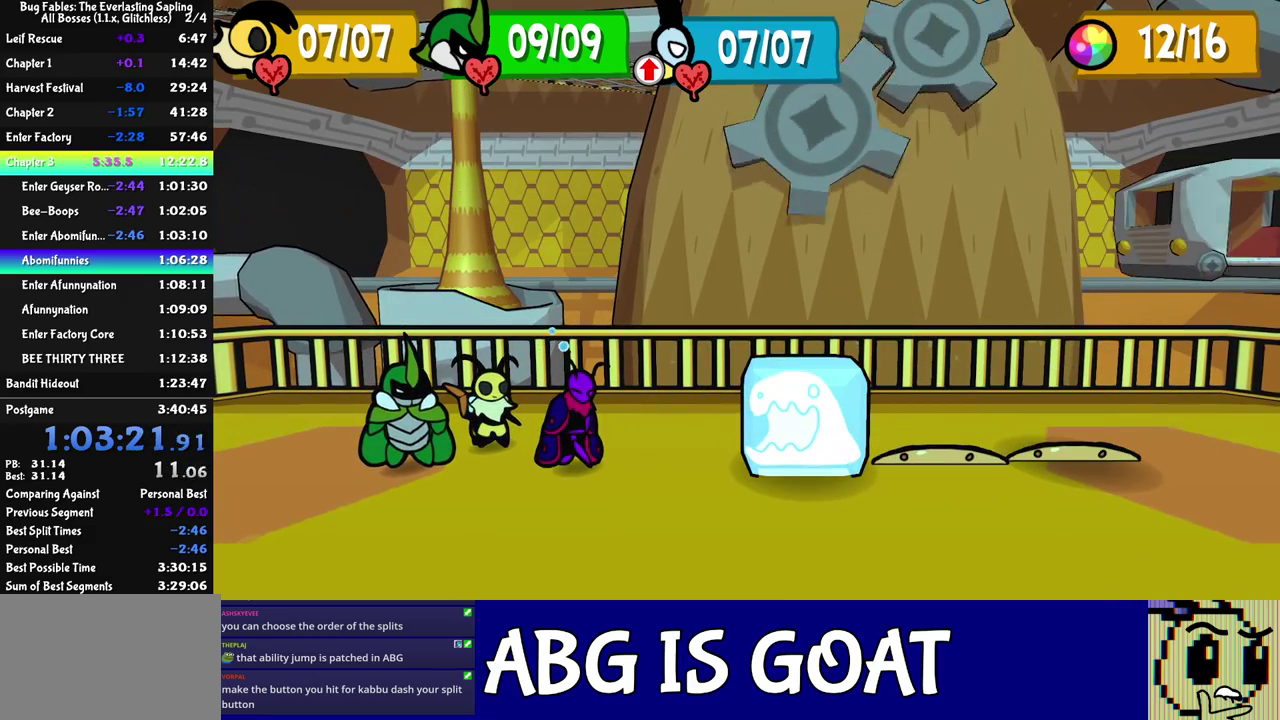
{"buttons": [], "left_stick": "center", "events": []}
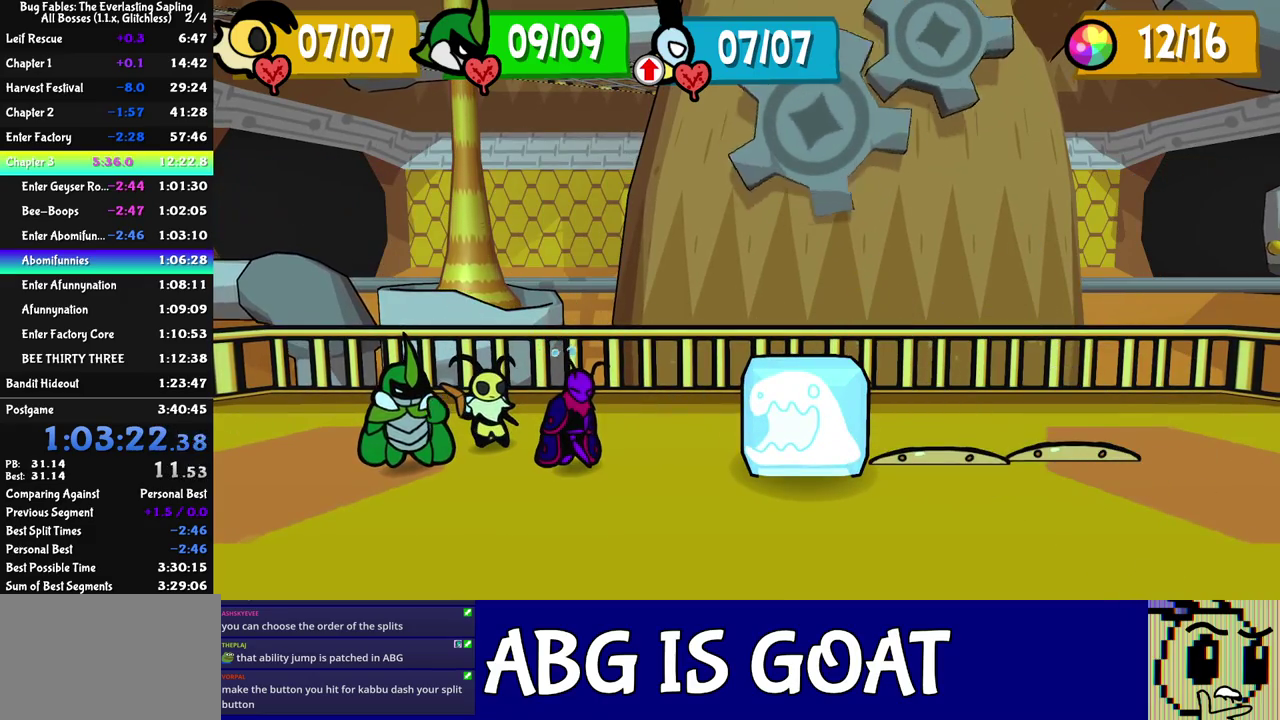
{"buttons": ["DPAD_RIGHT"], "left_stick": "center", "events": [[83, "DPAD_RIGHT", "down"], [167, "DPAD_RIGHT", "up"], [250, "C_DOWN", "down"], [333, "C_DOWN", "up"], [400, "DPAD_RIGHT", "down"]]}
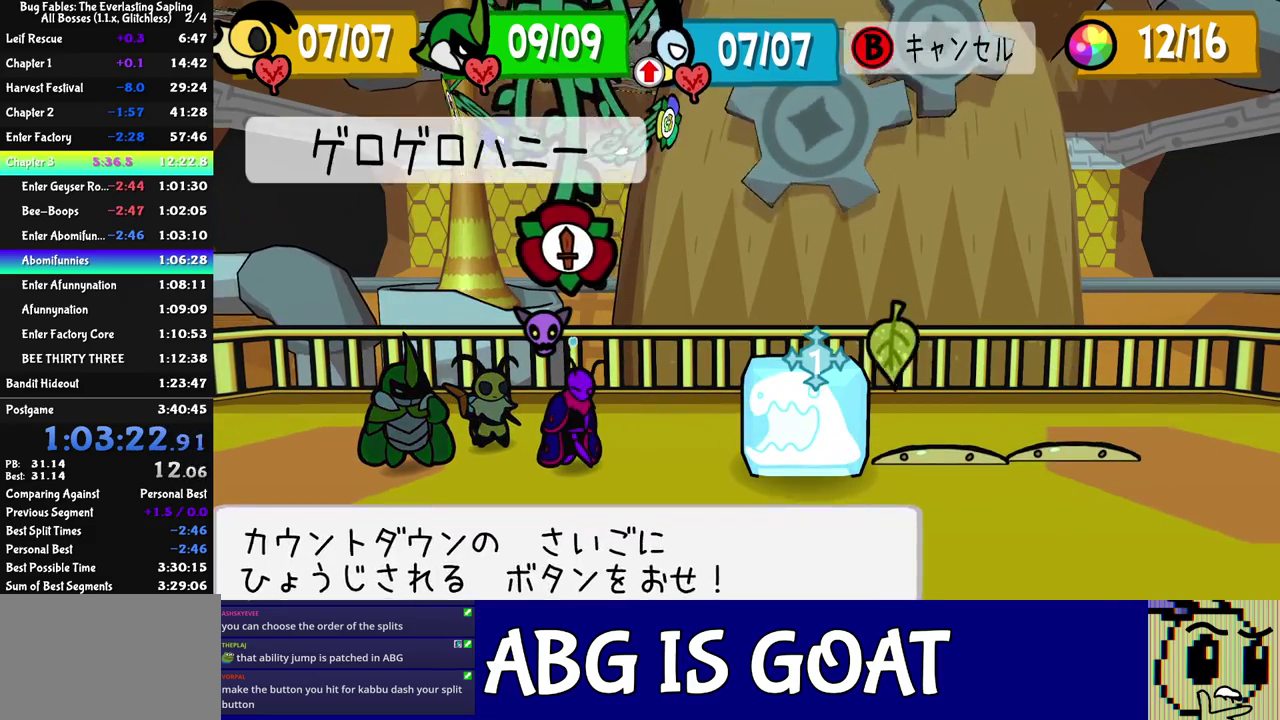
{"buttons": ["A"], "left_stick": "center", "events": [[17, "DPAD_RIGHT", "up"], [50, "C_DOWN", "down"], [117, "C_DOWN", "up"], [217, "C_DOWN", "down"], [283, "C_DOWN", "up"], [333, "C_DOWN", "down"], [483, "A", "down"], [500, "C_DOWN", "up"]]}
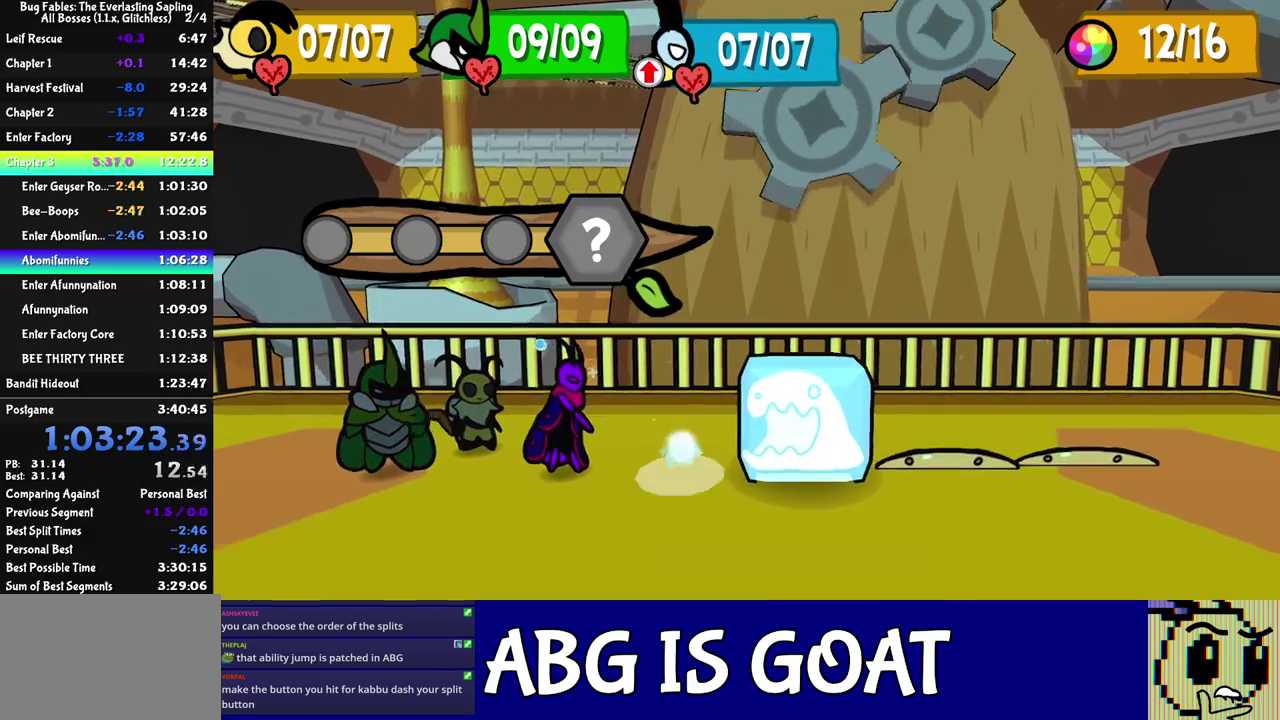
{"buttons": ["A", "B", "C_DOWN", "C_LEFT"], "left_stick": "center"}
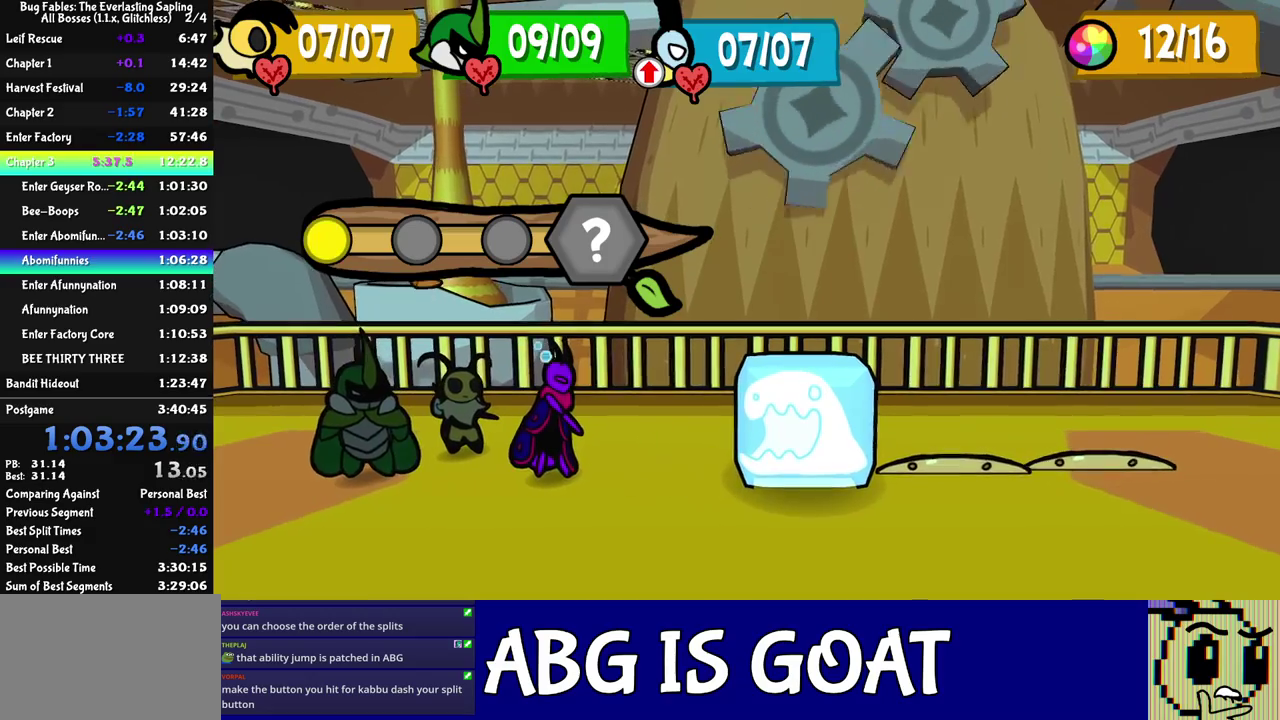
{"buttons": [], "left_stick": "center"}
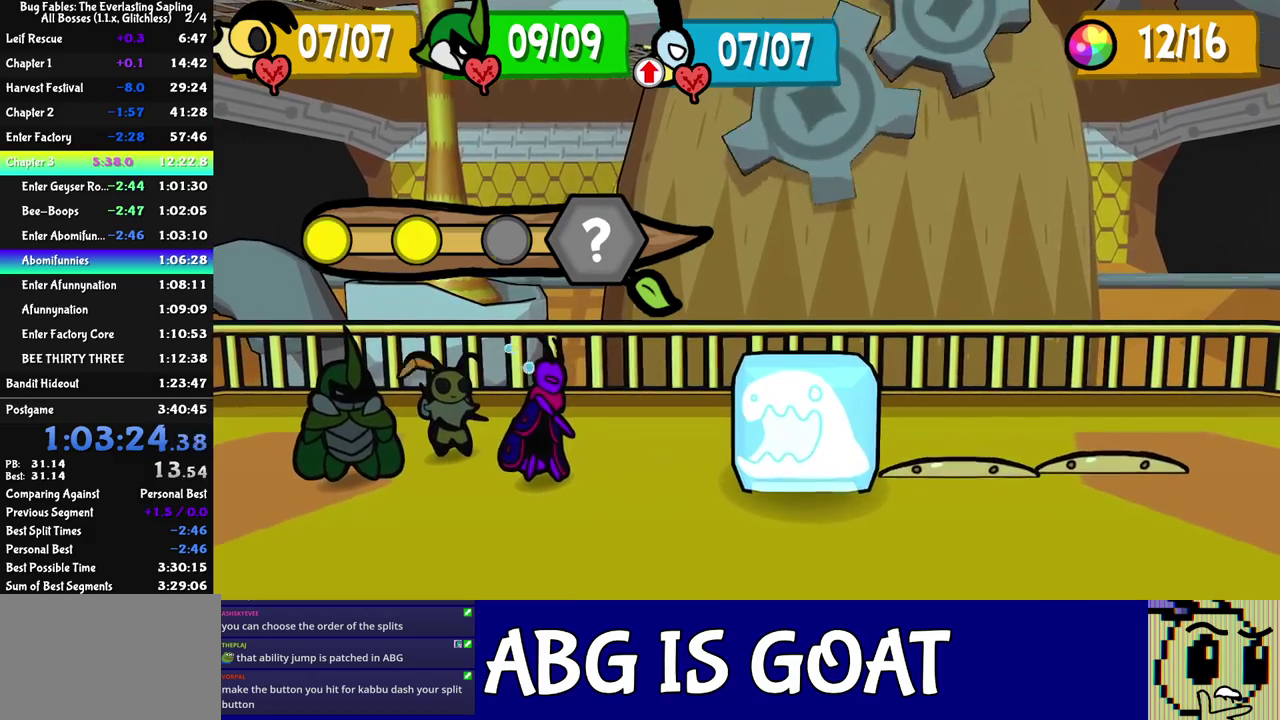
{"buttons": ["A", "B", "C_LEFT"], "left_stick": "center", "events": [[17, "A", "down"], [17, "B", "down"], [17, "C_DOWN", "down"], [17, "C_LEFT", "down"], [67, "A", "up"], [67, "B", "up"], [67, "C_DOWN", "up"], [67, "C_LEFT", "up"], [117, "A", "down"], [133, "C_LEFT", "down"], [183, "C_LEFT", "up"], [200, "A", "up"], [233, "C_DOWN", "down"], [233, "C_LEFT", "down"], [250, "A", "down"], [250, "B", "down"], [283, "C_DOWN", "up"], [300, "A", "up"], [300, "B", "up"], [300, "C_LEFT", "up"], [350, "C_DOWN", "down"], [350, "C_LEFT", "down"], [383, "A", "down"], [383, "B", "down"], [400, "C_DOWN", "up"], [400, "C_LEFT", "up"], [433, "A", "up"], [433, "B", "up"], [467, "C_LEFT", "down"], [483, "A", "down"], [483, "B", "down"]]}
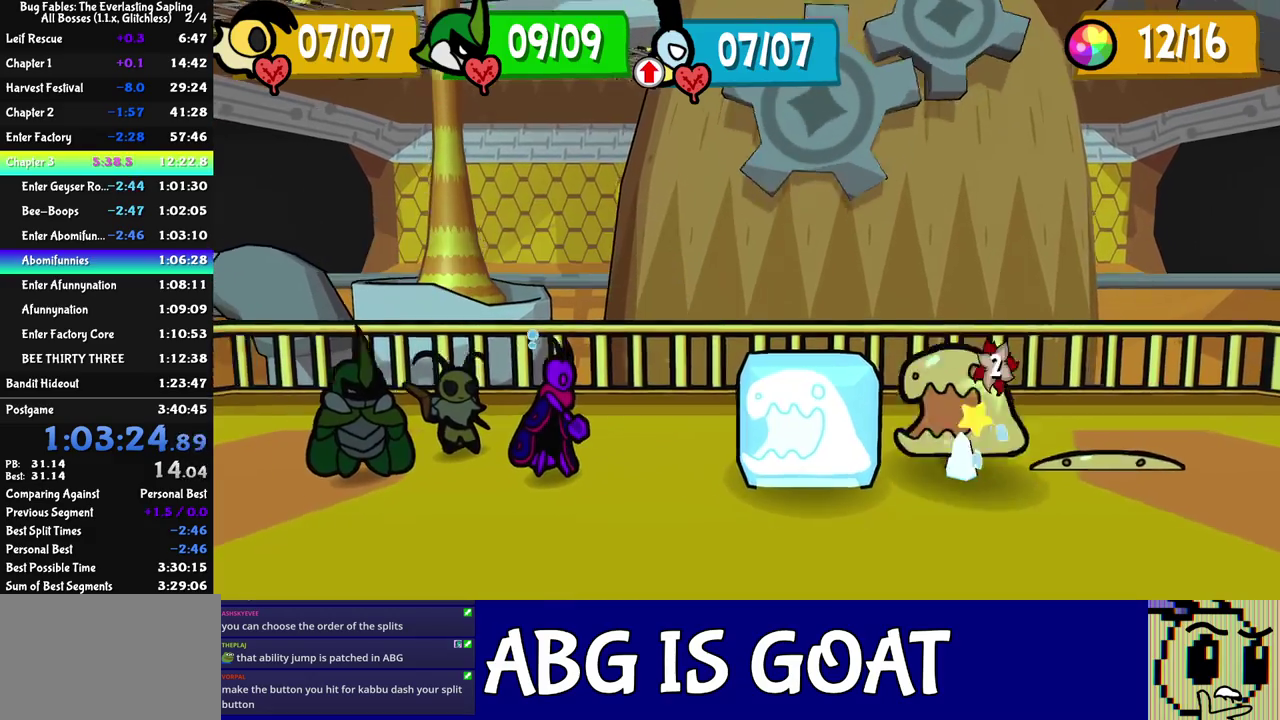
{"buttons": [], "left_stick": "center", "events": [[17, "C_LEFT", "up"], [33, "B", "up"], [67, "C_LEFT", "down"], [117, "B", "down"], [117, "C_LEFT", "up"], [167, "A", "up"], [167, "B", "up"], [200, "C_DOWN", "down"], [200, "C_LEFT", "down"], [217, "A", "down"], [217, "B", "down"], [250, "C_DOWN", "up"], [250, "C_LEFT", "up"], [300, "C_DOWN", "down"], [350, "C_DOWN", "up"], [400, "A", "up"], [400, "B", "up"]]}
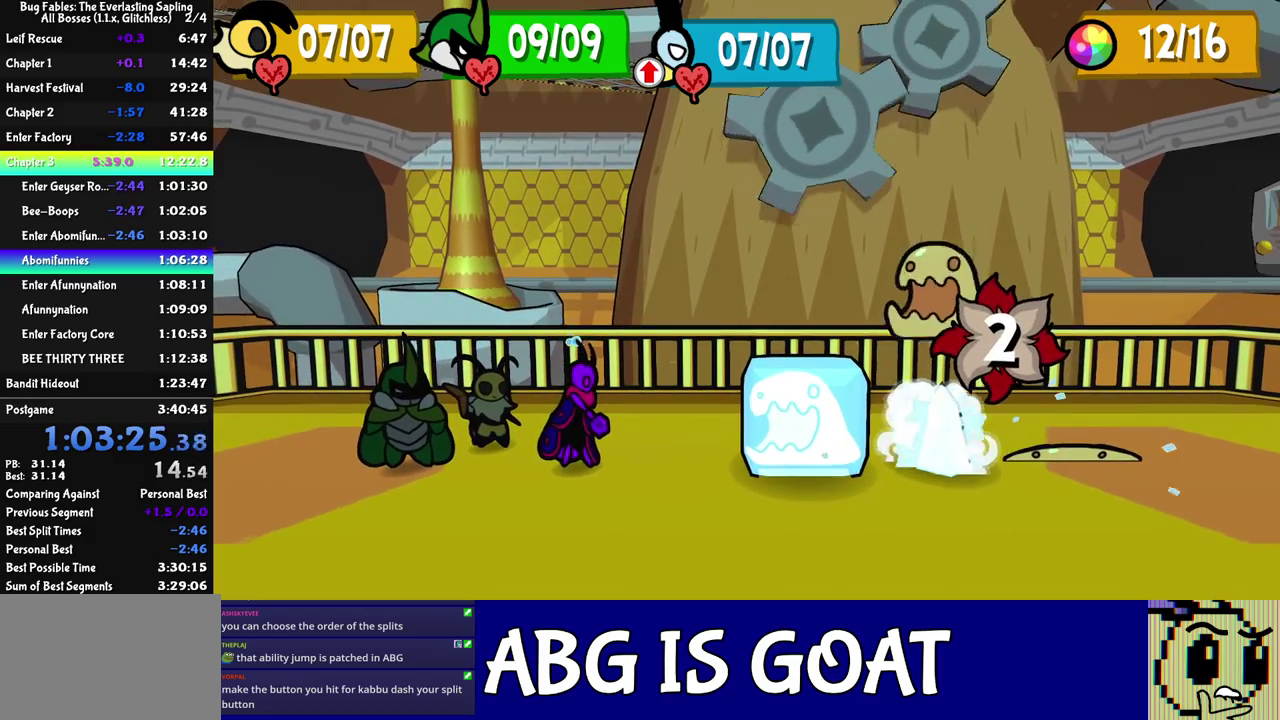
{"buttons": [], "left_stick": "center", "events": []}
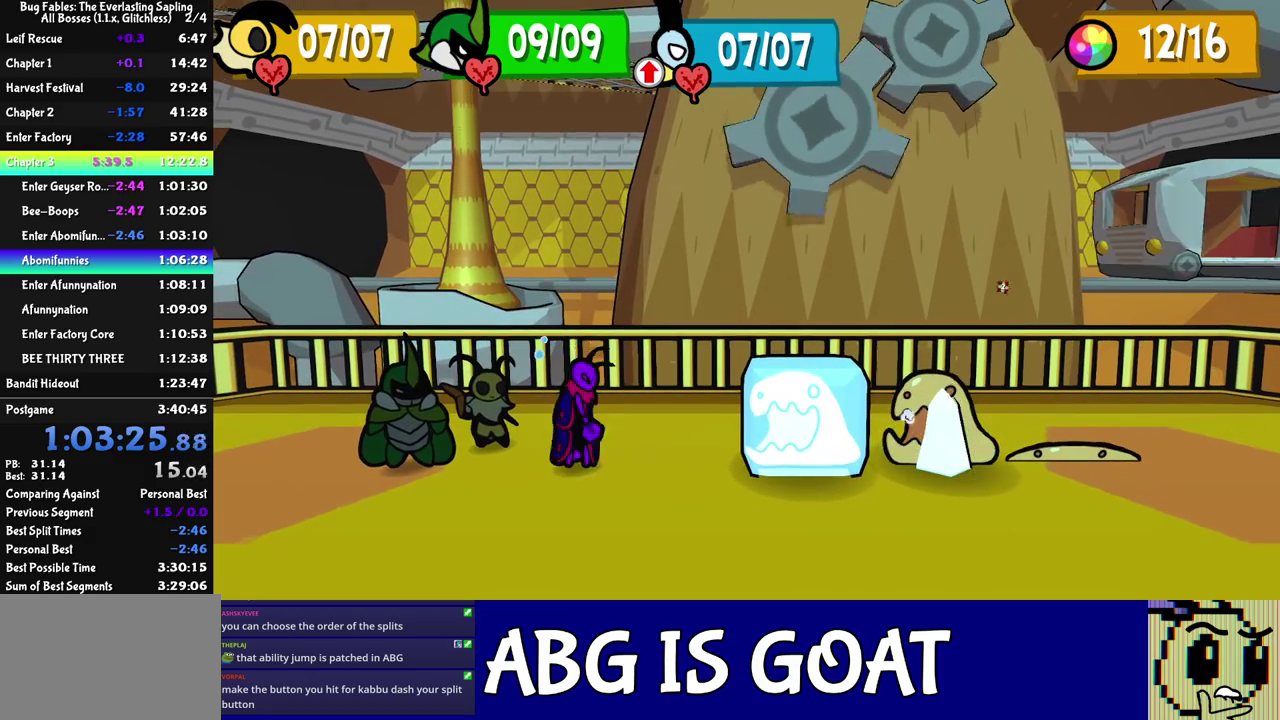
{"buttons": [], "left_stick": "center", "events": []}
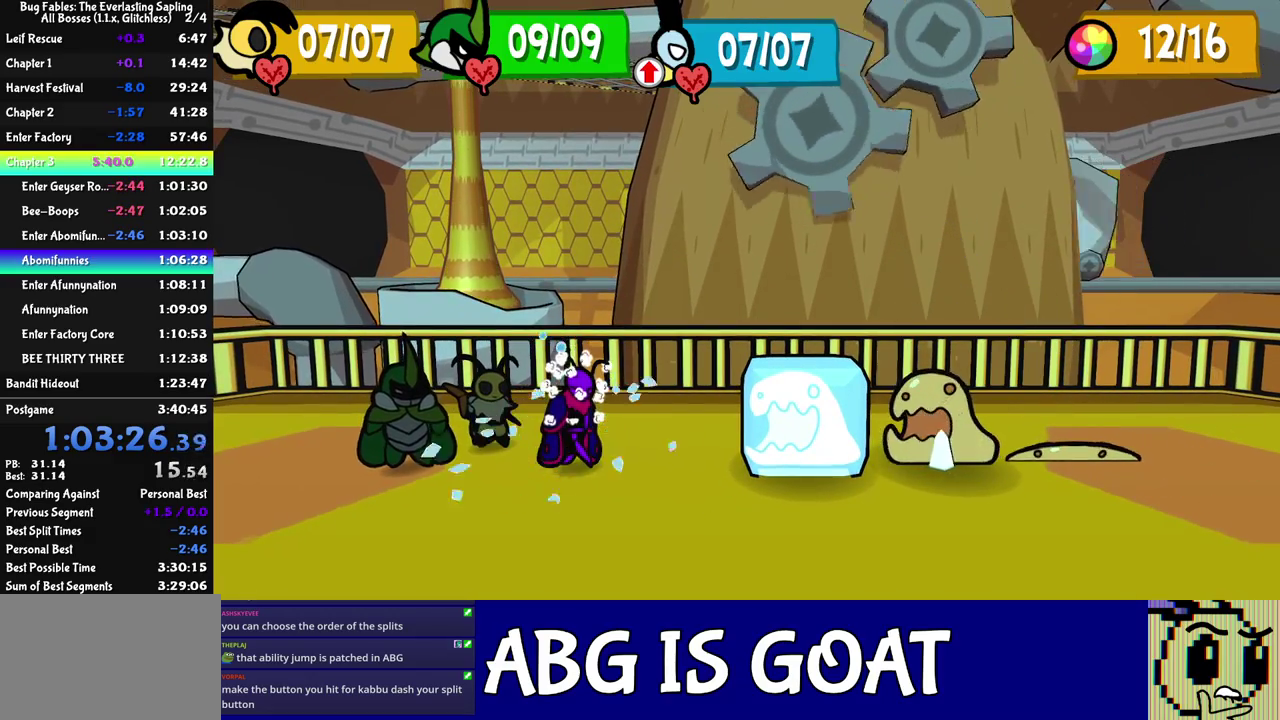
{"buttons": [], "left_stick": "center", "events": []}
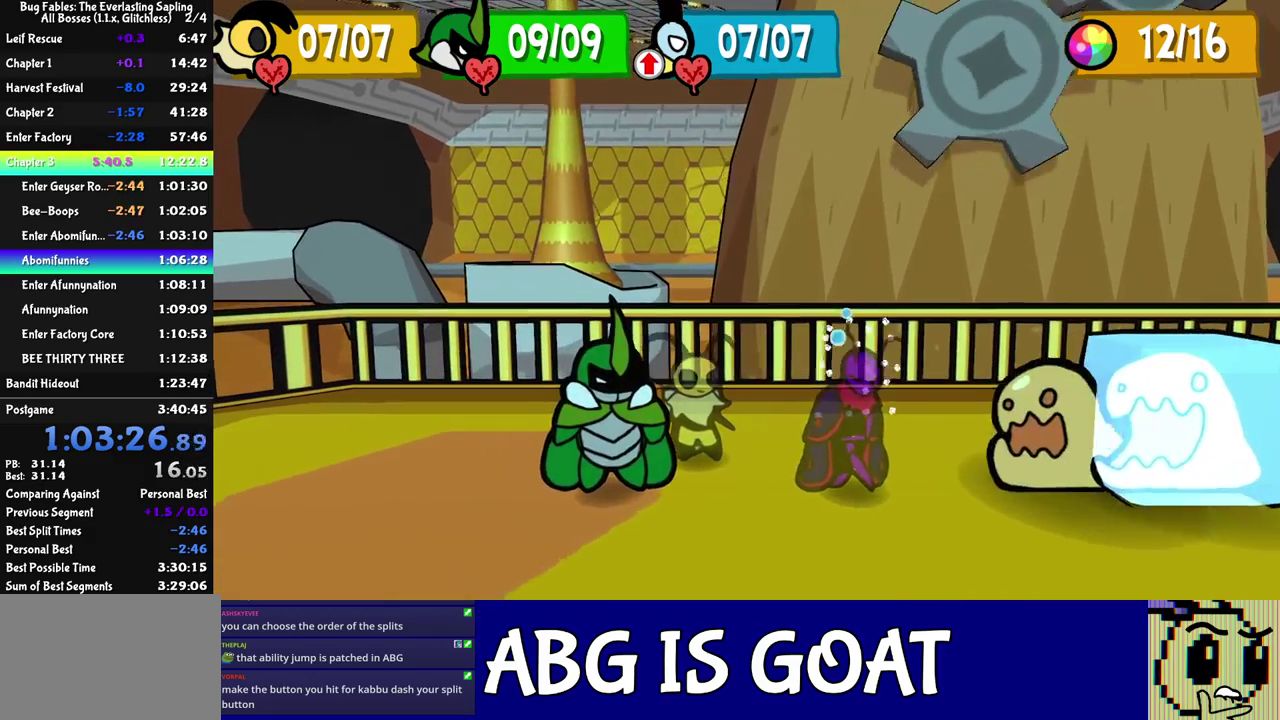
{"buttons": [], "left_stick": "center", "events": []}
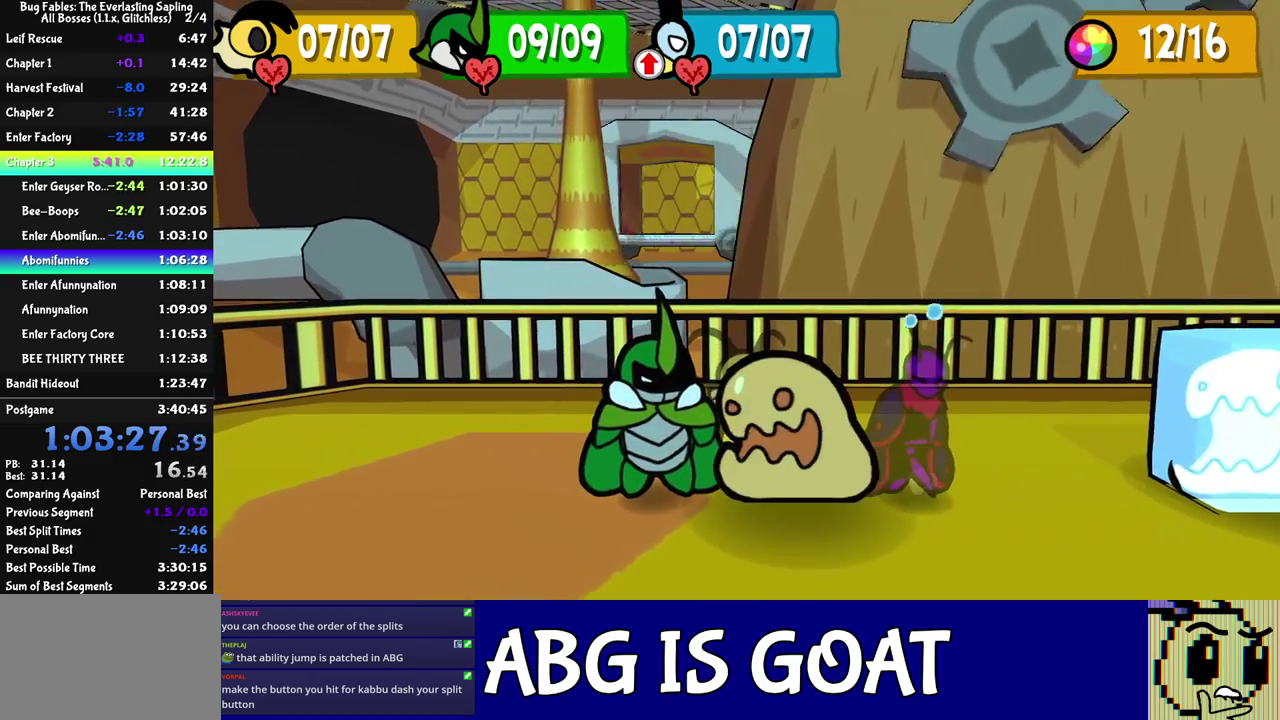
{"buttons": ["C_DOWN"], "left_stick": "center", "events": [[483, "C_DOWN", "down"]]}
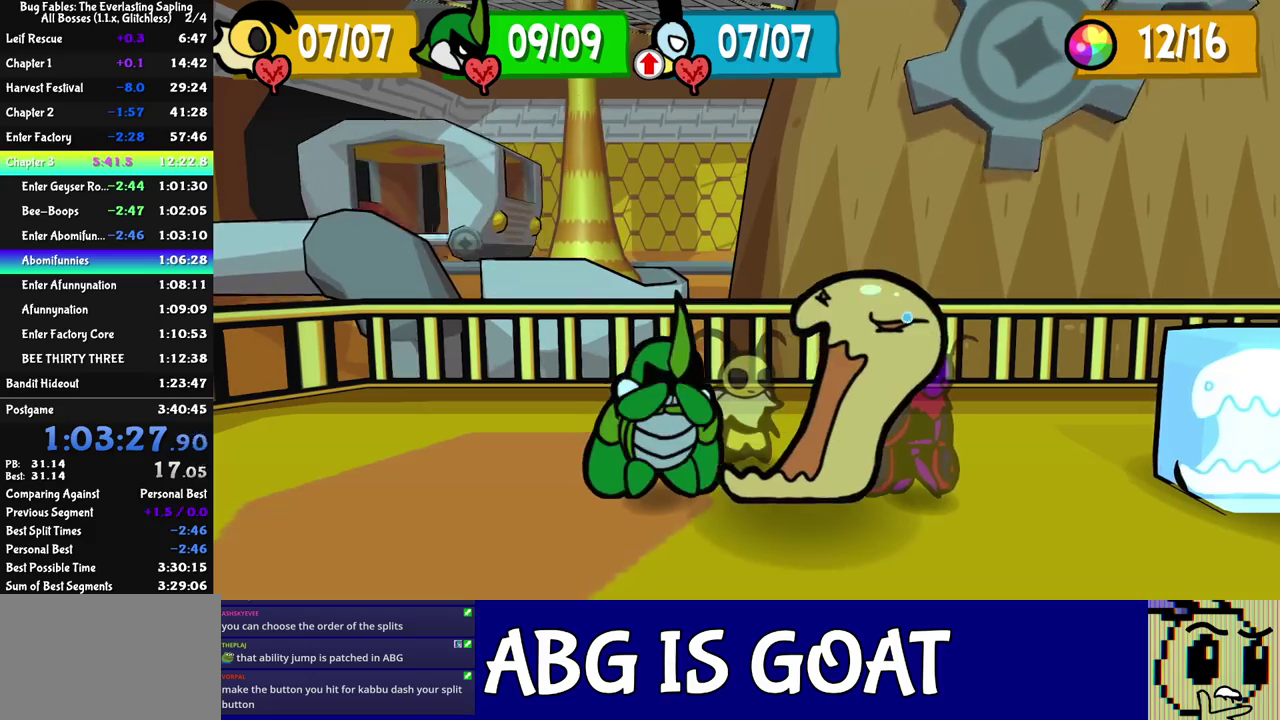
{"buttons": [], "left_stick": "center", "events": [[67, "C_DOWN", "up"]]}